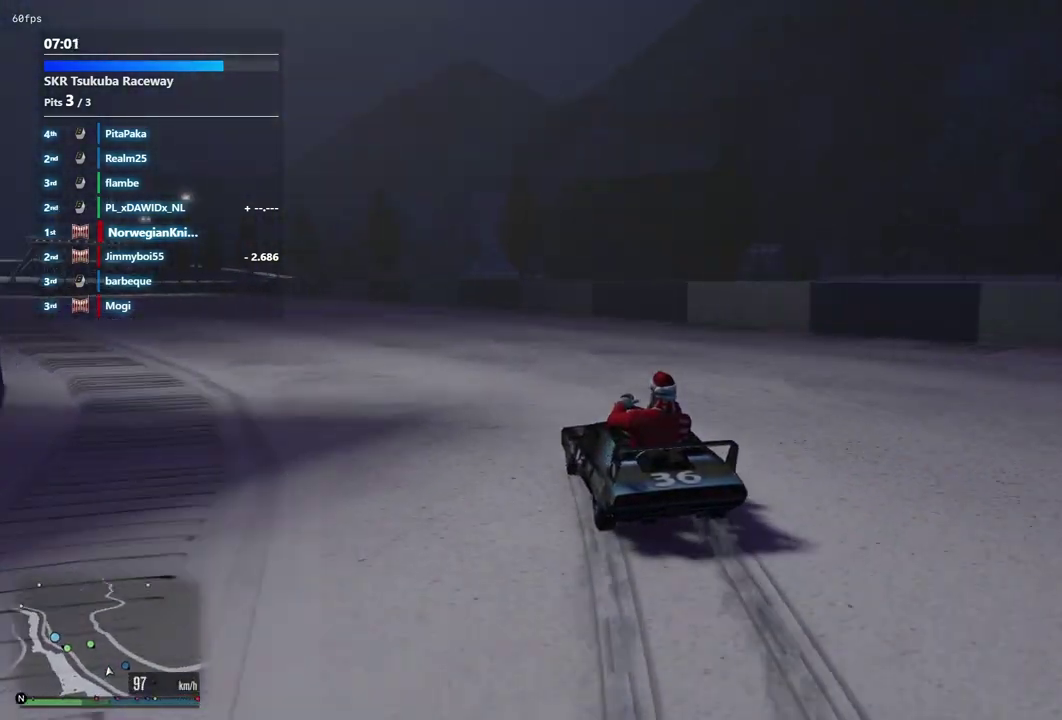
Gameplay with a controller (Xbox layout); each line is a JSON object with the inputs held at the frame after it (dt_ms = milliseconds from this image to that frame). "events" lists button and stick changes between this image and that frame as [ms after this image, input, new state], when the widget could be followed in between. Not read: L3 R2 R3.
{"dt_ms": 300, "buttons": [], "left_stick": "center", "right_stick": "center", "events": [[67, "left_stick", "up-right"], [233, "left_stick", "center"]]}
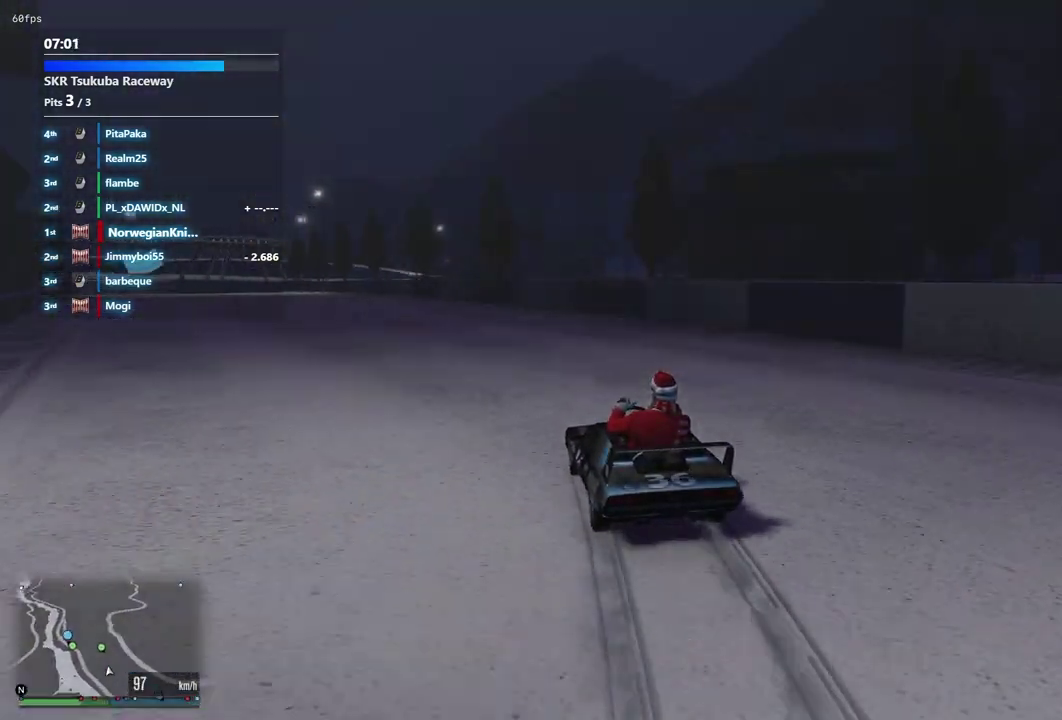
{"dt_ms": 700, "buttons": [], "left_stick": "center", "right_stick": "center", "events": [[133, "left_stick", "up-right"], [200, "left_stick", "center"]]}
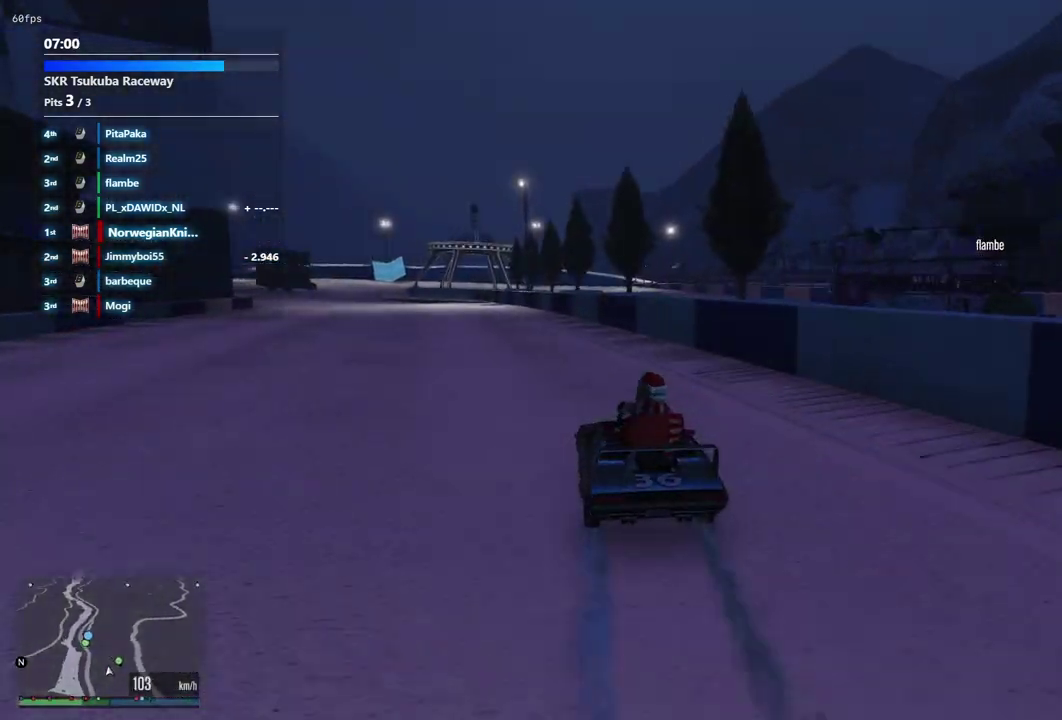
{"dt_ms": 500, "buttons": [], "left_stick": "left", "right_stick": "center", "events": [[400, "left_stick", "left"]]}
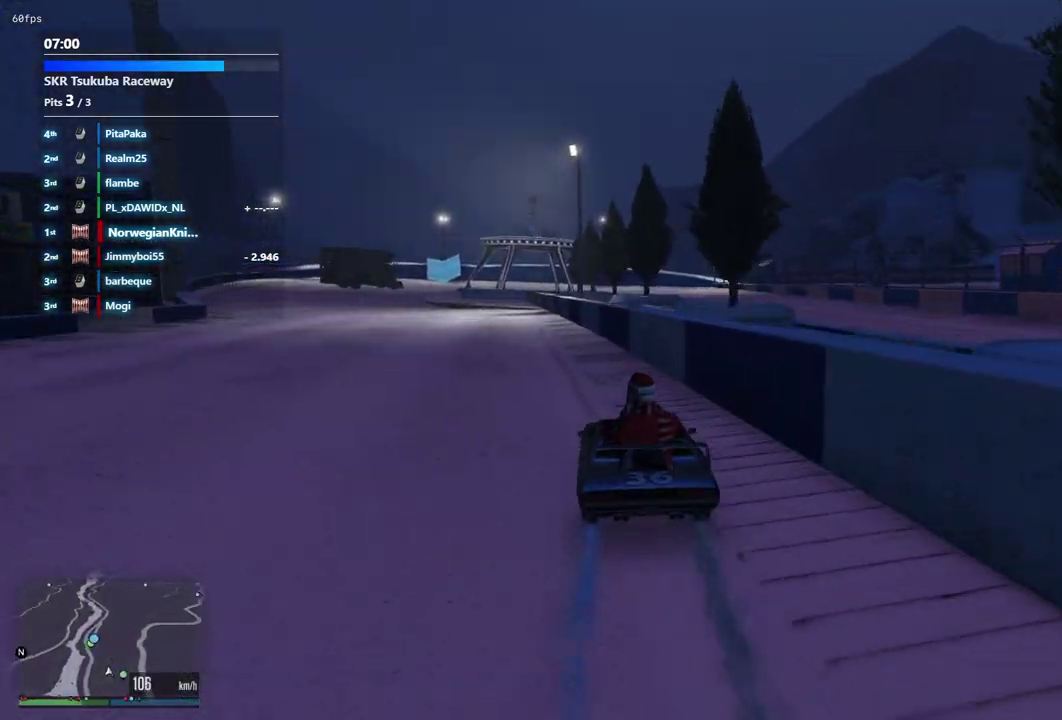
{"dt_ms": 300, "buttons": [], "left_stick": "down-left", "right_stick": "center", "events": [[67, "left_stick", "center"], [200, "left_stick", "down-left"]]}
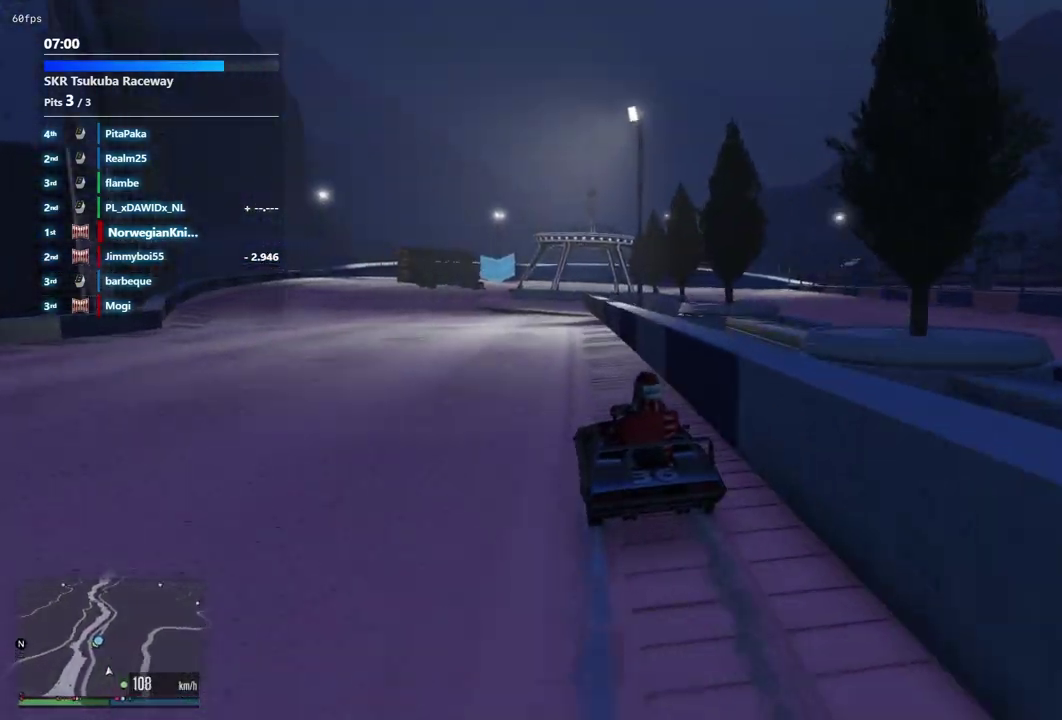
{"dt_ms": 700, "buttons": [], "left_stick": "center", "right_stick": "center", "events": [[333, "left_stick", "center"], [433, "left_stick", "down-left"], [633, "left_stick", "center"]]}
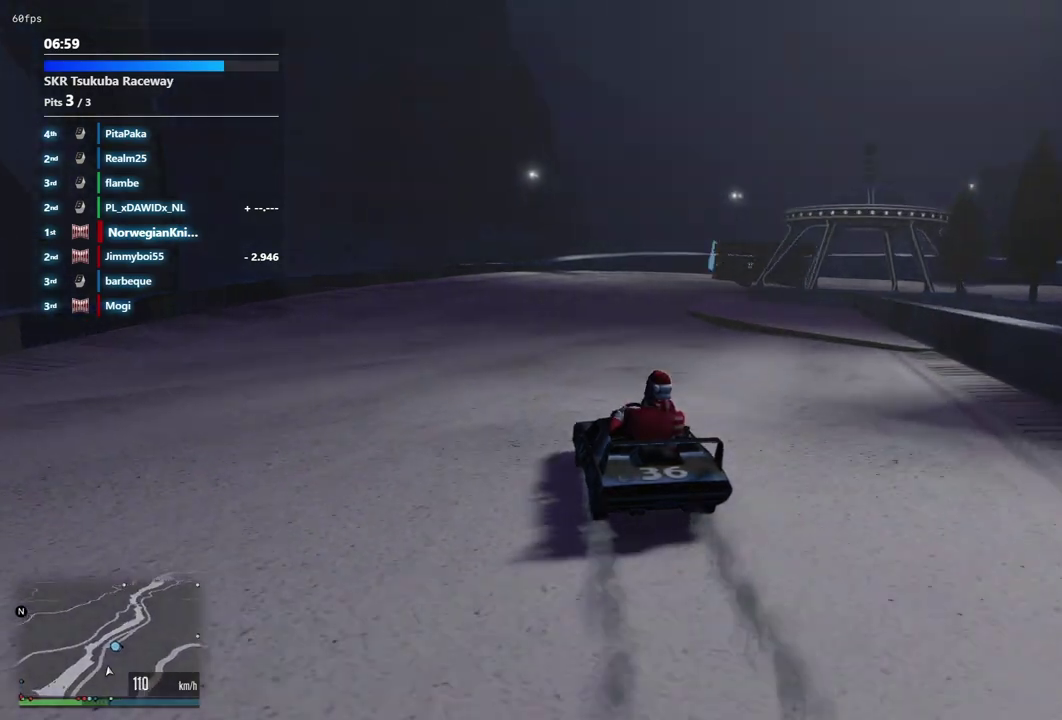
{"dt_ms": 400, "buttons": [], "left_stick": "down-right", "right_stick": "center", "events": [[333, "left_stick", "down-right"]]}
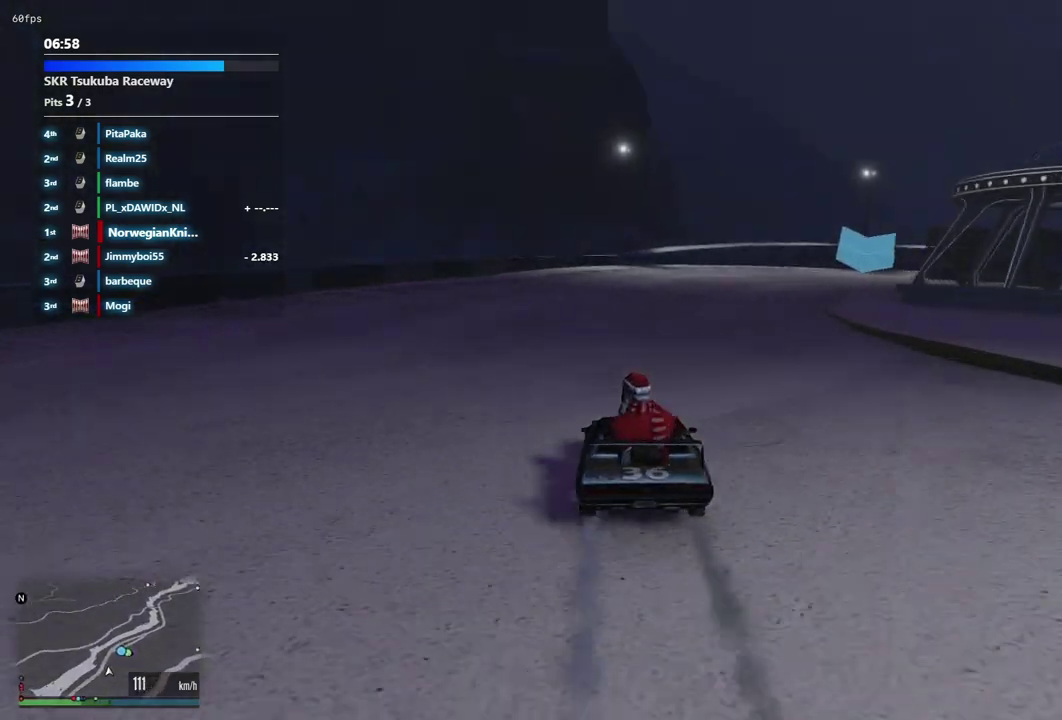
{"dt_ms": 600, "buttons": [], "left_stick": "down-right", "right_stick": "center", "events": [[67, "left_stick", "center"], [133, "left_stick", "down-right"], [333, "left_stick", "center"], [467, "left_stick", "down-right"]]}
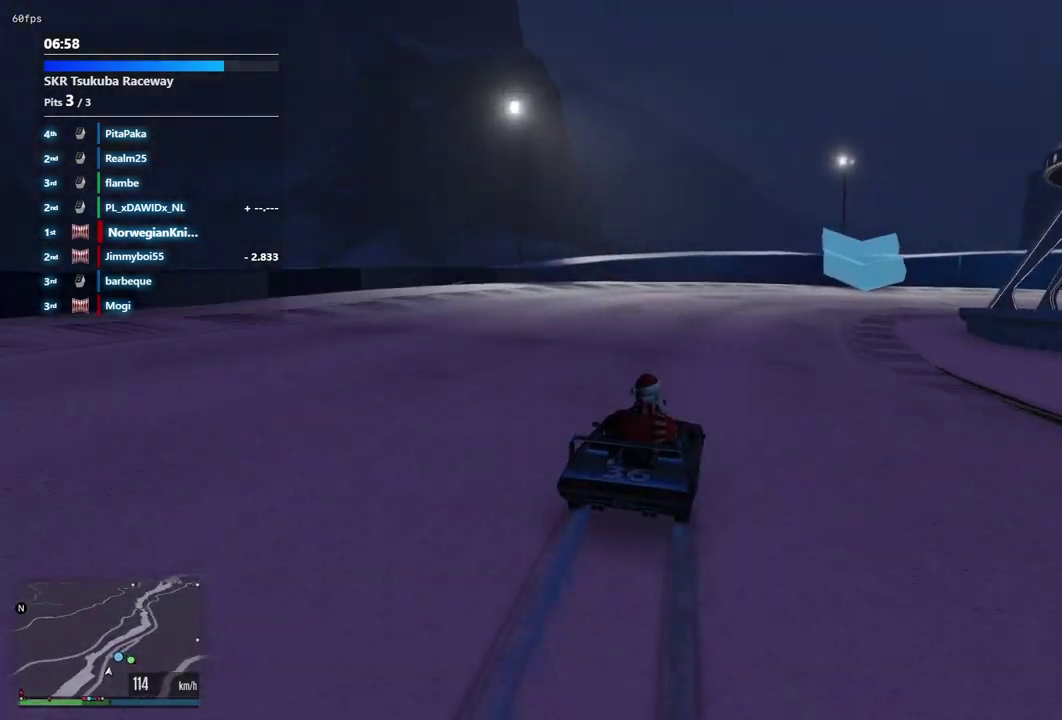
{"dt_ms": 300, "buttons": [], "left_stick": "down-right", "right_stick": "center"}
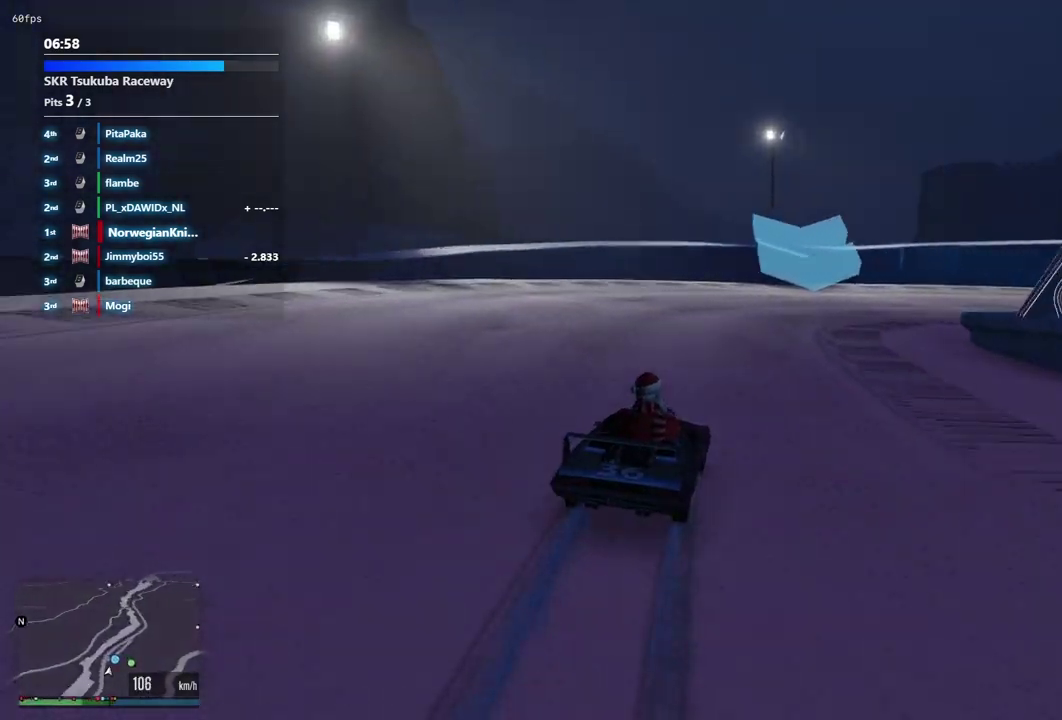
{"dt_ms": 900, "buttons": [], "left_stick": "down-right", "right_stick": "center", "events": [[133, "left_stick", "up-left"], [267, "left_stick", "down-right"], [400, "left_stick", "up-left"], [467, "left_stick", "down-right"]]}
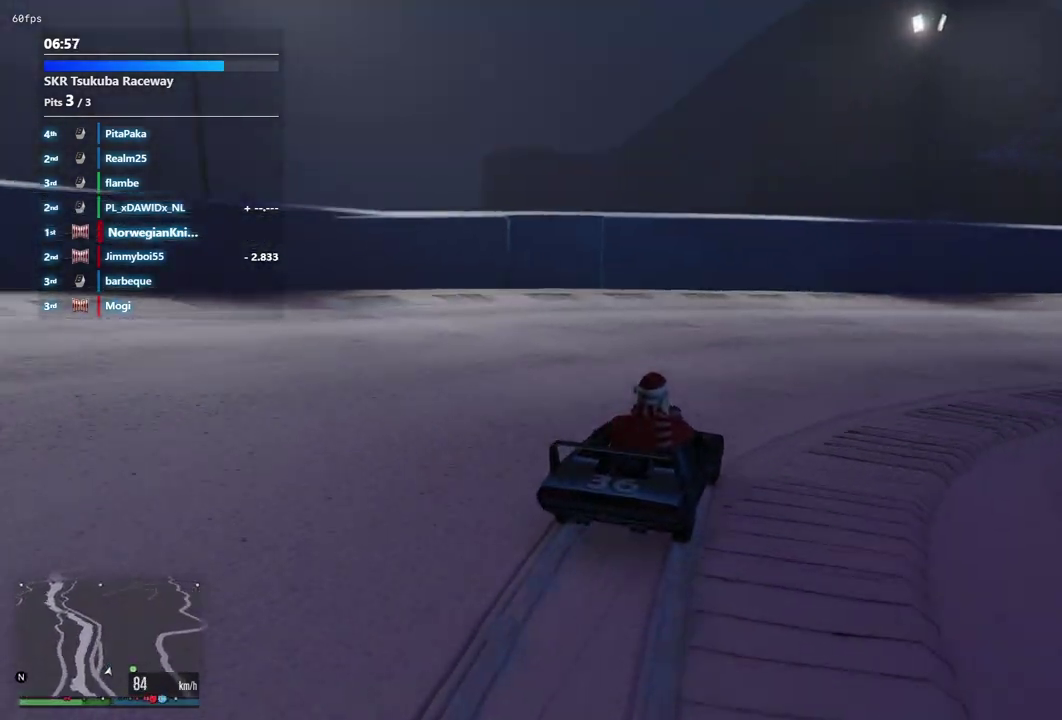
{"dt_ms": 300, "buttons": [], "left_stick": "down-right", "right_stick": "center", "events": []}
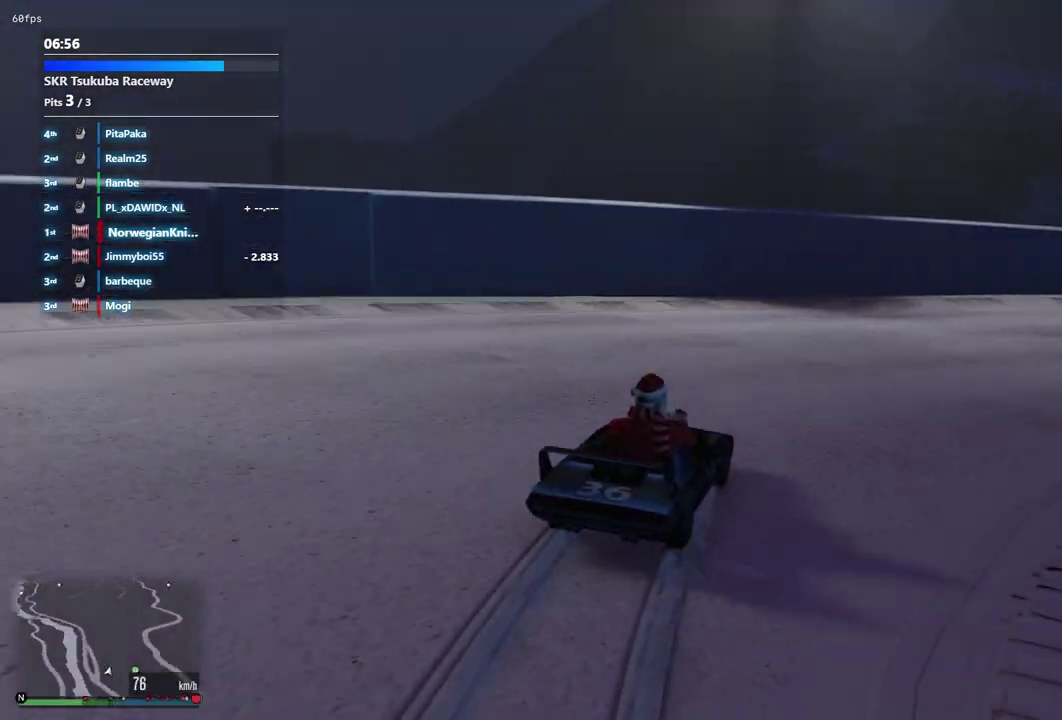
{"dt_ms": 500, "buttons": [], "left_stick": "down-right", "right_stick": "center", "events": []}
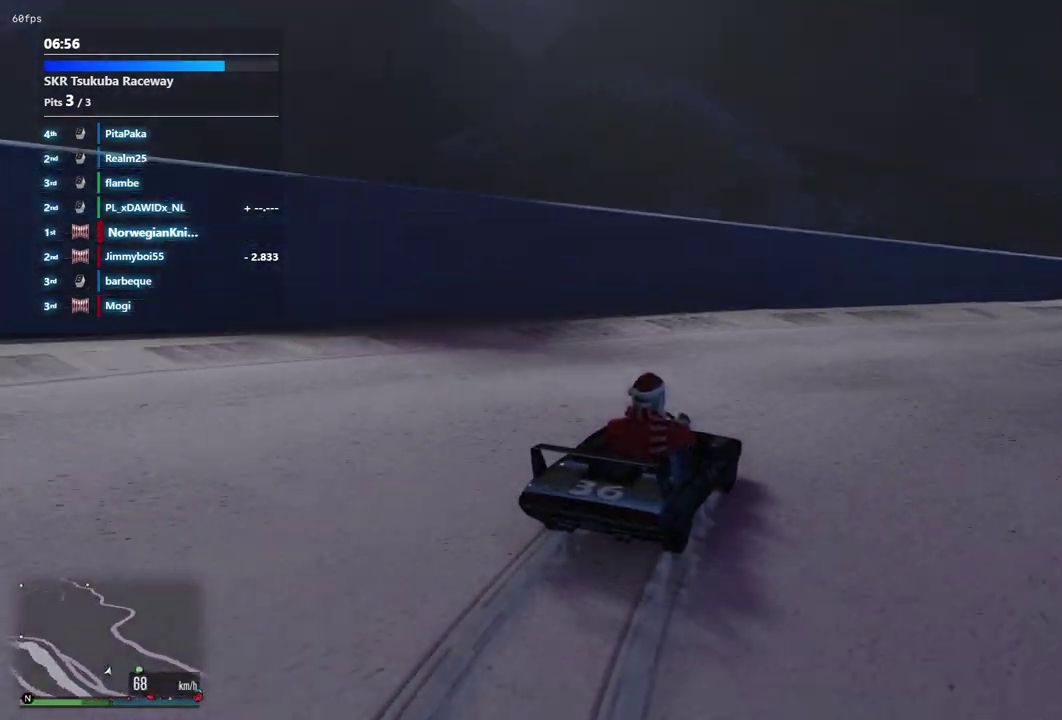
{"dt_ms": 500, "buttons": [], "left_stick": "down-right", "right_stick": "center"}
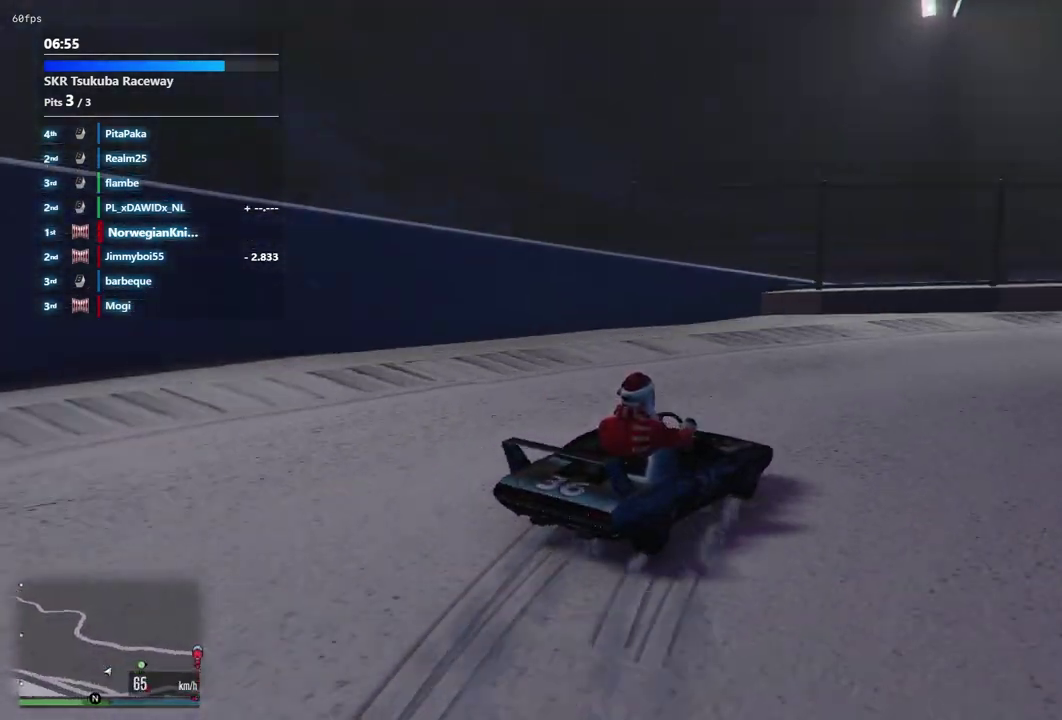
{"dt_ms": 300, "buttons": [], "left_stick": "center", "right_stick": "center", "events": [[267, "left_stick", "center"]]}
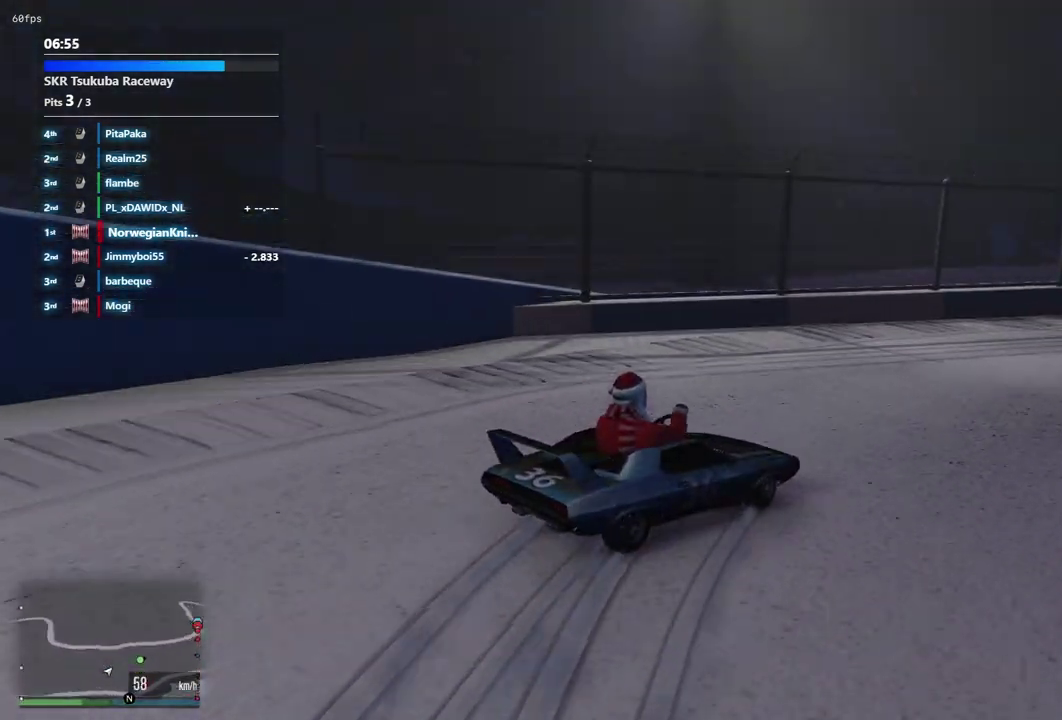
{"dt_ms": 700, "buttons": [], "left_stick": "left", "right_stick": "center", "events": [[100, "left_stick", "down-left"], [167, "left_stick", "center"], [267, "left_stick", "left"]]}
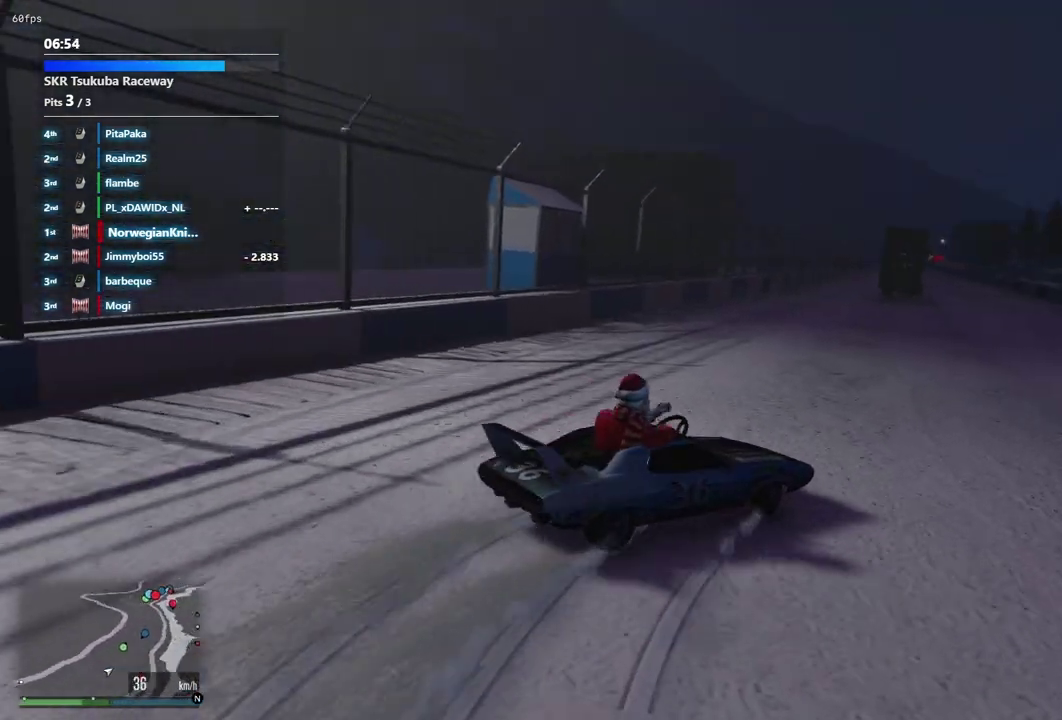
{"dt_ms": 700, "buttons": [], "left_stick": "left", "right_stick": "center", "events": [[133, "left_stick", "center"], [567, "left_stick", "left"]]}
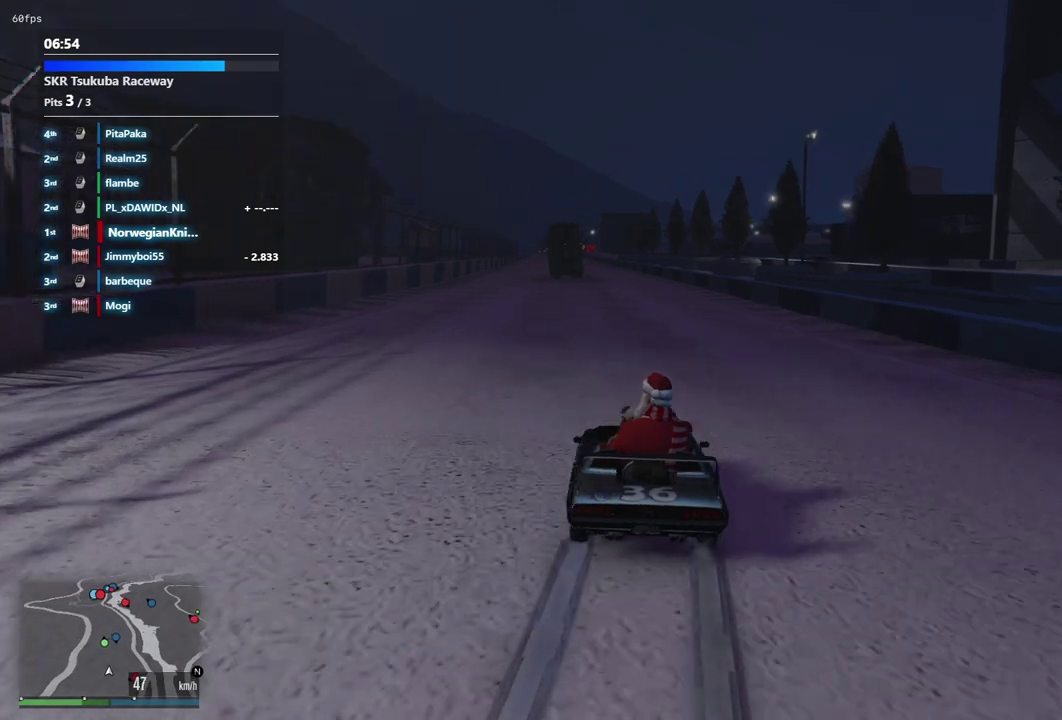
{"dt_ms": 300, "buttons": [], "left_stick": "center", "right_stick": "center", "events": [[33, "left_stick", "center"]]}
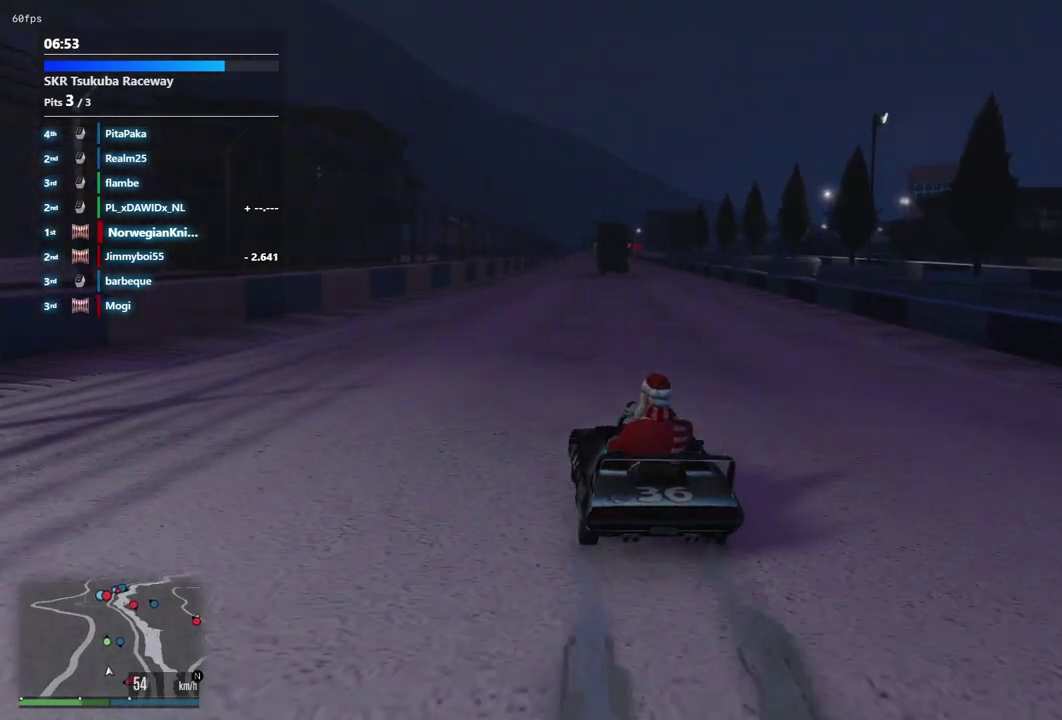
{"dt_ms": 700, "buttons": [], "left_stick": "left", "right_stick": "center", "events": [[700, "left_stick", "left"]]}
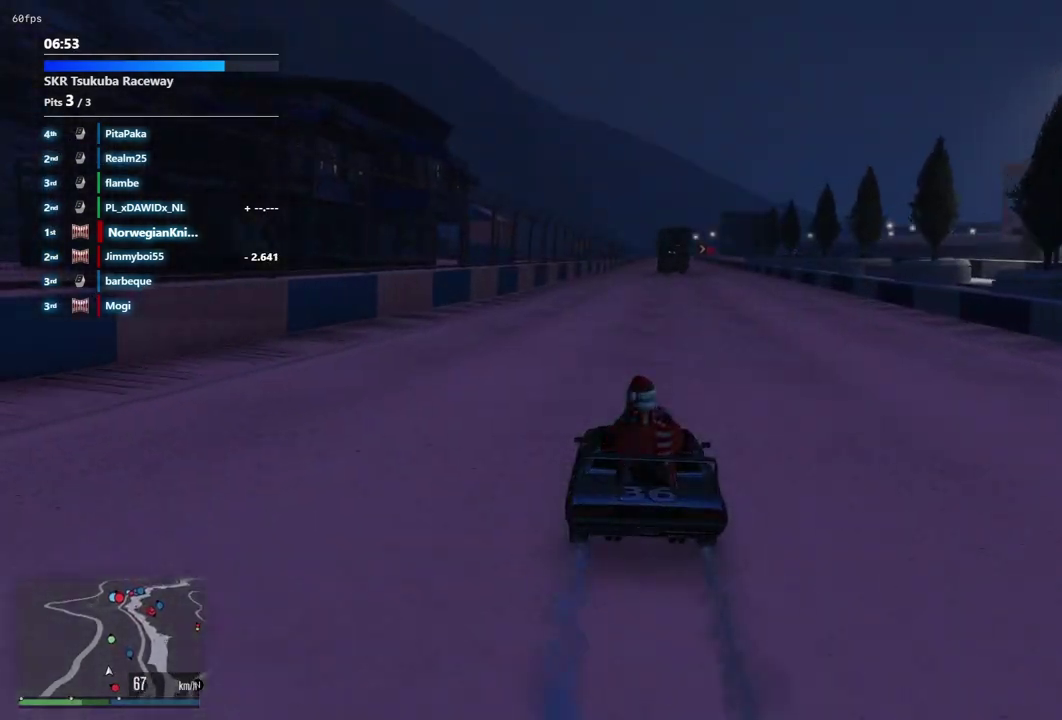
{"dt_ms": 300, "buttons": [], "left_stick": "center", "right_stick": "center", "events": [[133, "left_stick", "center"]]}
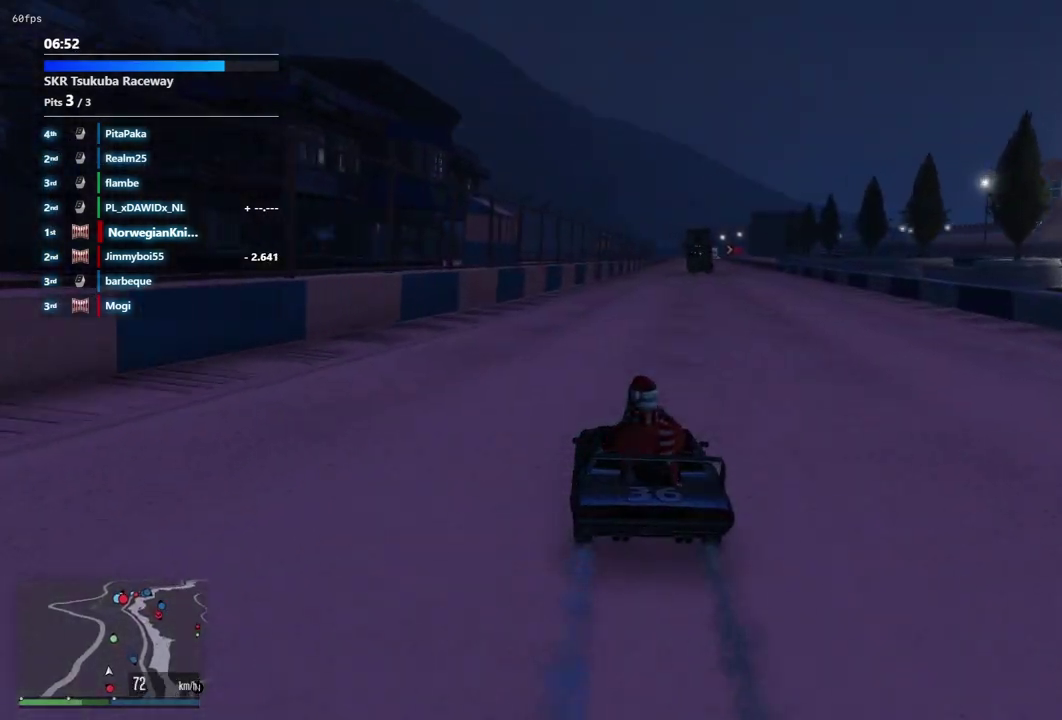
{"dt_ms": 600, "buttons": [], "left_stick": "center", "right_stick": "down"}
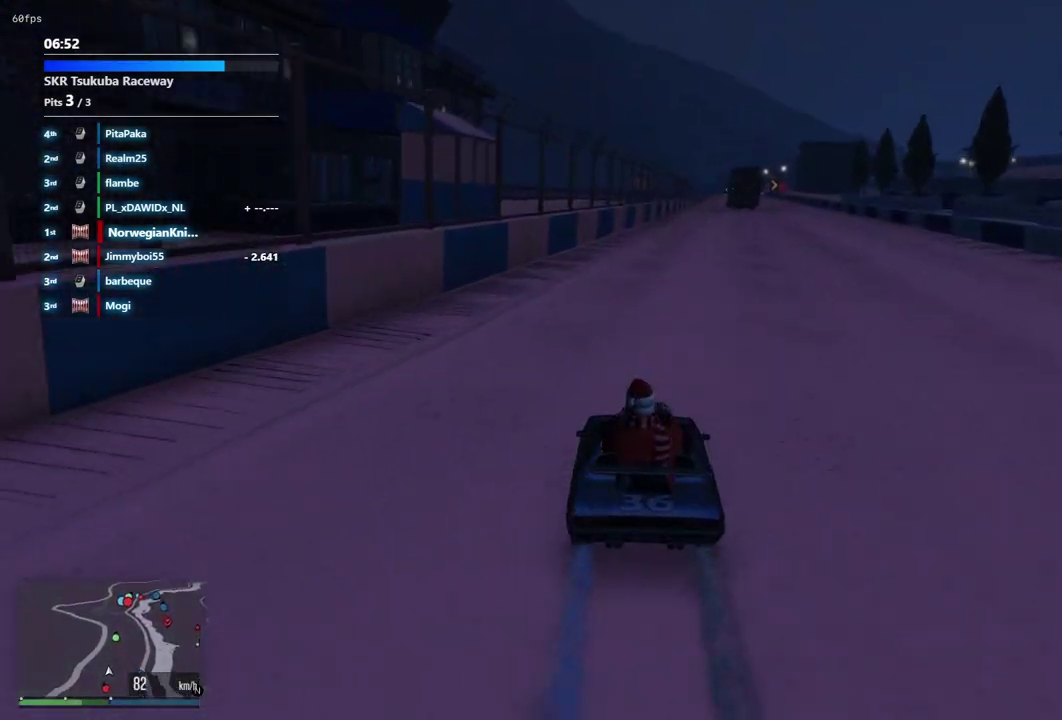
{"dt_ms": 400, "buttons": [], "left_stick": "center", "right_stick": "down", "events": [[100, "left_stick", "down-left"], [267, "left_stick", "center"]]}
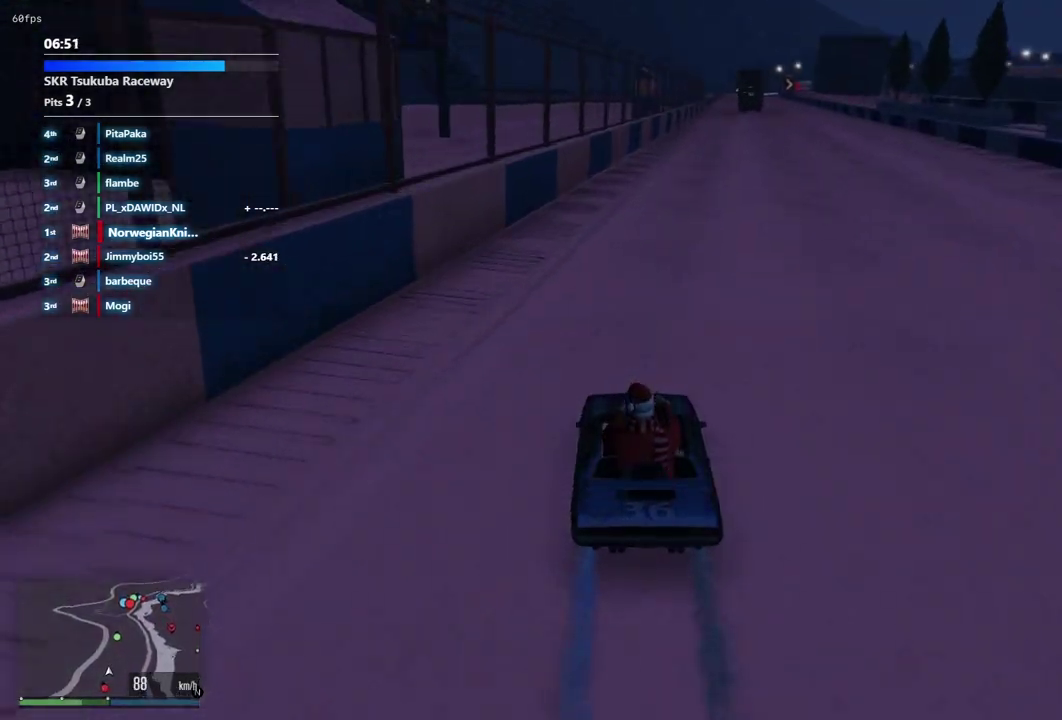
{"dt_ms": 500, "buttons": [], "left_stick": "center", "right_stick": "down", "events": []}
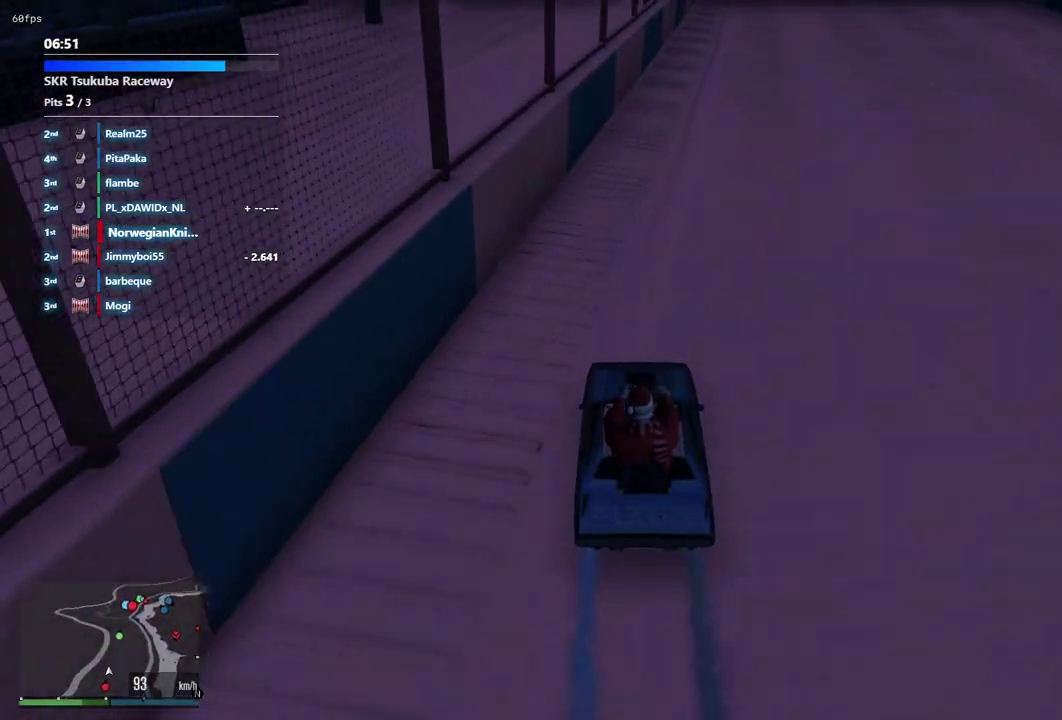
{"dt_ms": 500, "buttons": [], "left_stick": "center", "right_stick": "down", "events": [[100, "left_stick", "down-right"], [267, "left_stick", "center"]]}
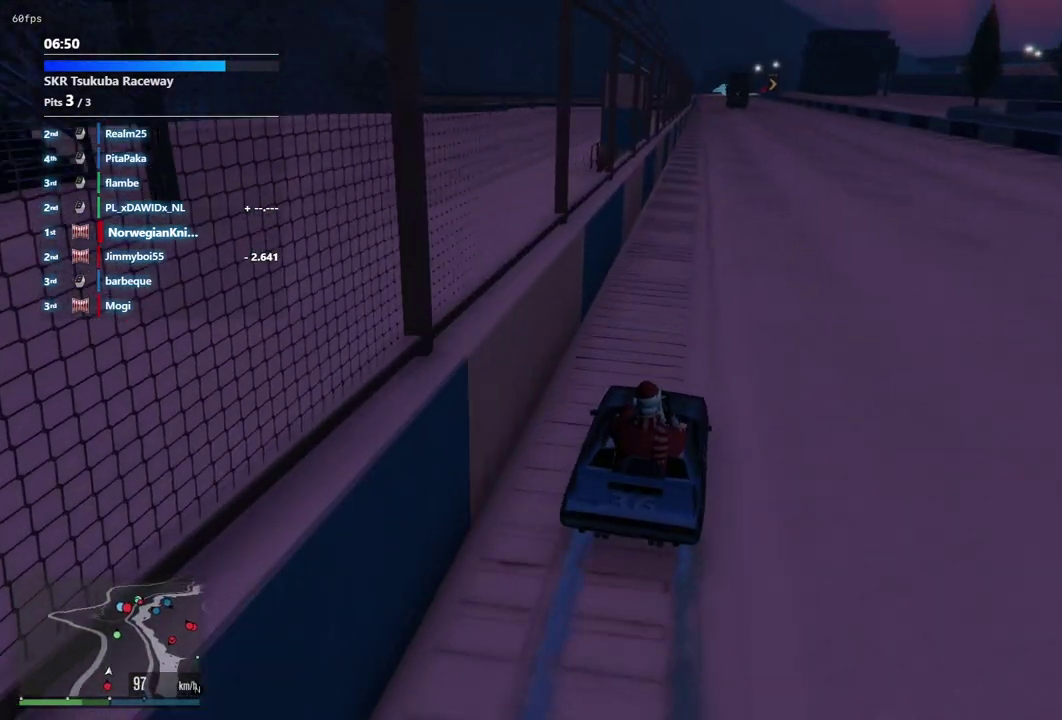
{"dt_ms": 400, "buttons": [], "left_stick": "center", "right_stick": "center", "events": [[33, "right_stick", "center"]]}
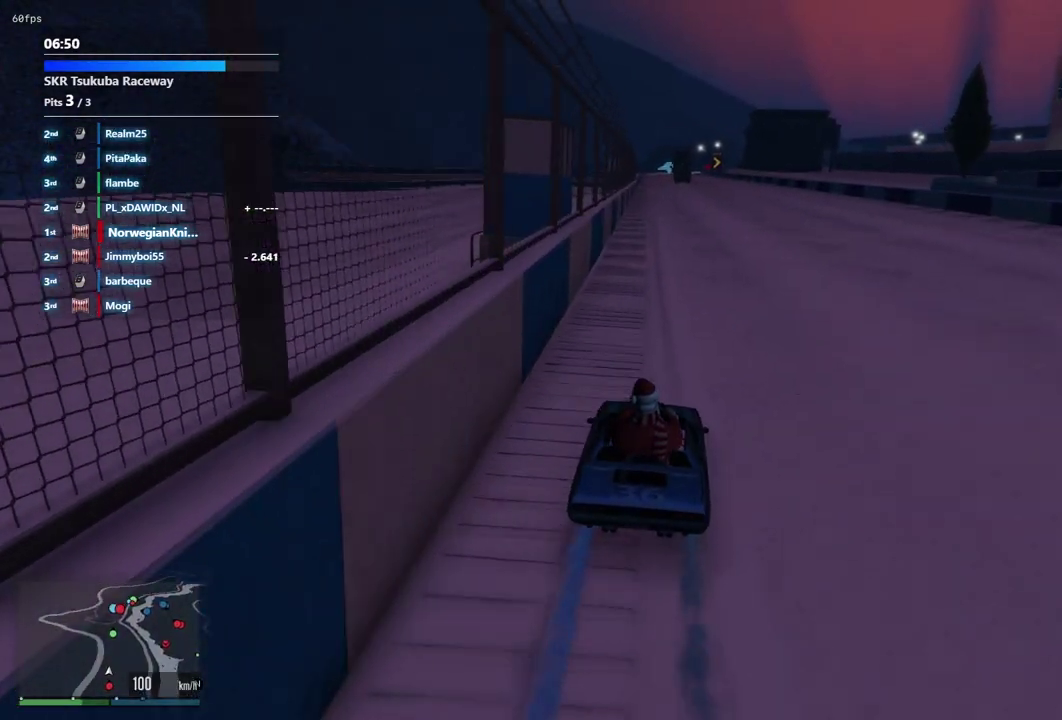
{"dt_ms": 600, "buttons": [], "left_stick": "left", "right_stick": "center", "events": [[533, "left_stick", "left"]]}
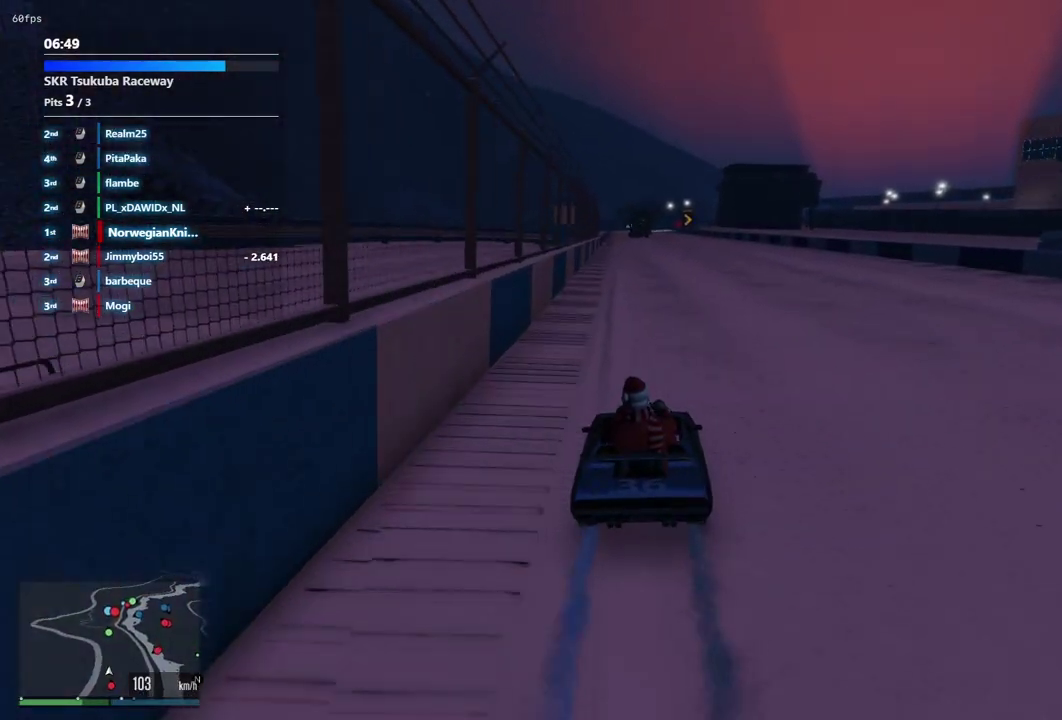
{"dt_ms": 300, "buttons": [], "left_stick": "center", "right_stick": "center", "events": [[133, "left_stick", "center"]]}
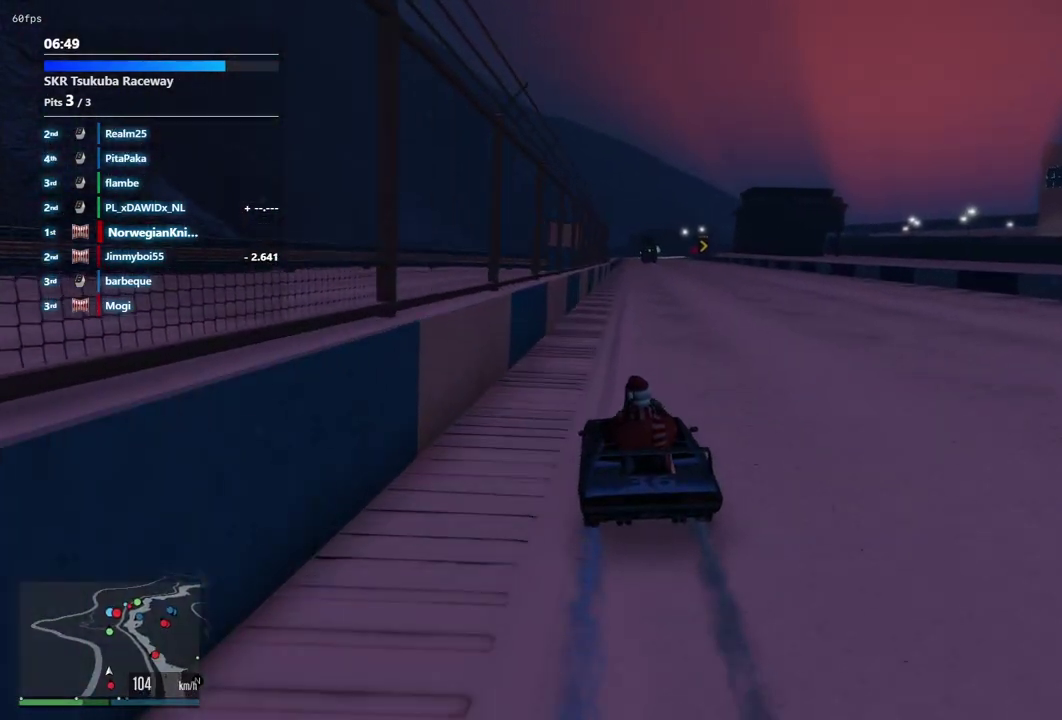
{"dt_ms": 700, "buttons": [], "left_stick": "center", "right_stick": "center", "events": [[367, "left_stick", "right"], [533, "left_stick", "center"]]}
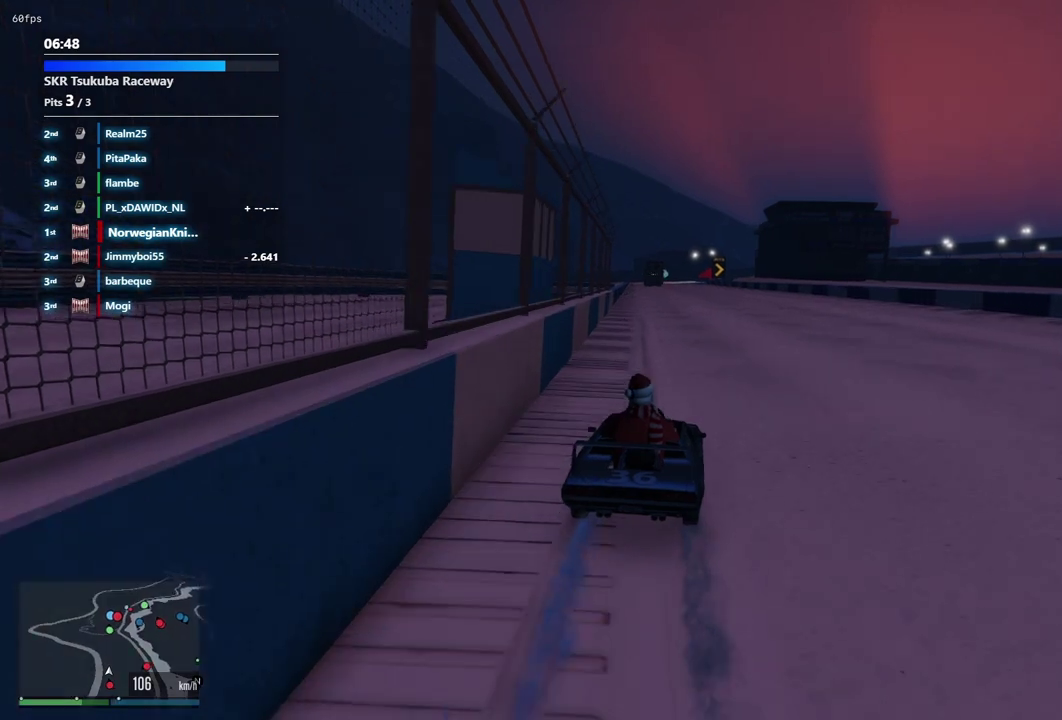
{"dt_ms": 500, "buttons": [], "left_stick": "center", "right_stick": "center", "events": [[267, "left_stick", "left"], [433, "left_stick", "center"]]}
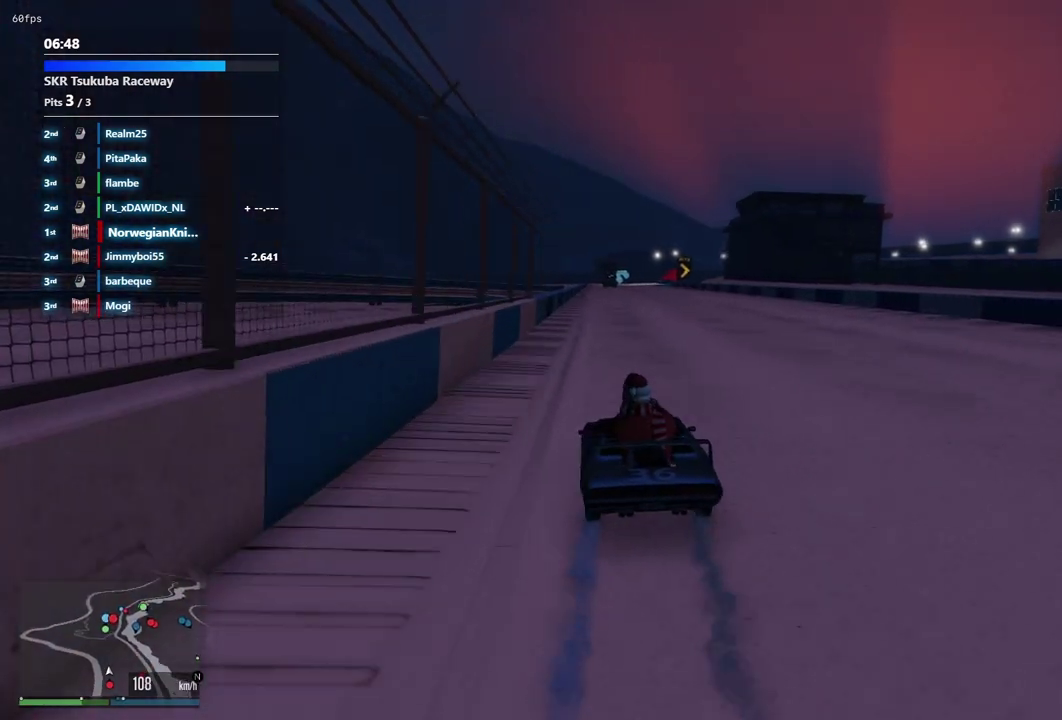
{"dt_ms": 400, "buttons": [], "left_stick": "center", "right_stick": "center", "events": []}
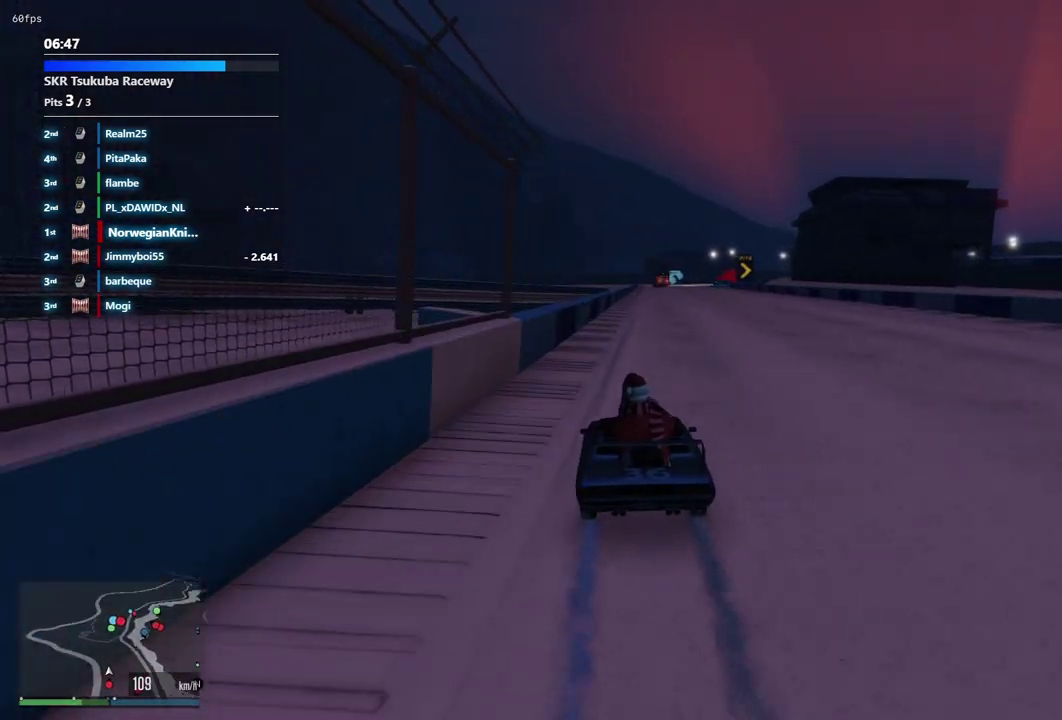
{"dt_ms": 600, "buttons": [], "left_stick": "center", "right_stick": "center", "events": [[233, "left_stick", "down-right"], [367, "left_stick", "center"]]}
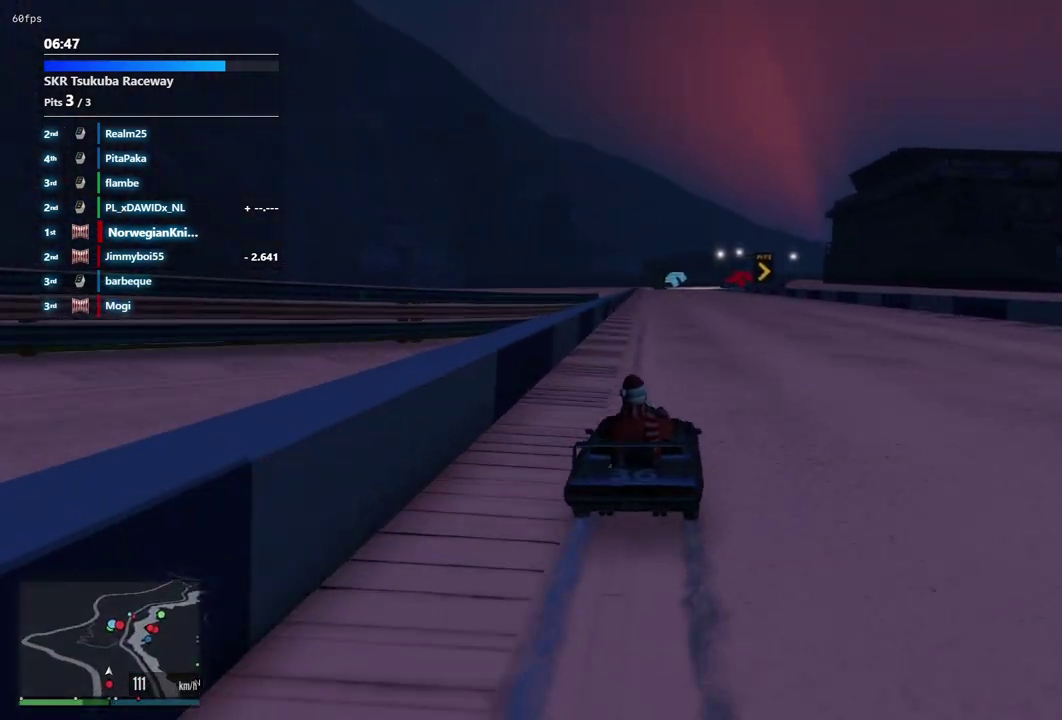
{"dt_ms": 500, "buttons": [], "left_stick": "center", "right_stick": "center", "events": [[100, "left_stick", "left"], [267, "left_stick", "center"]]}
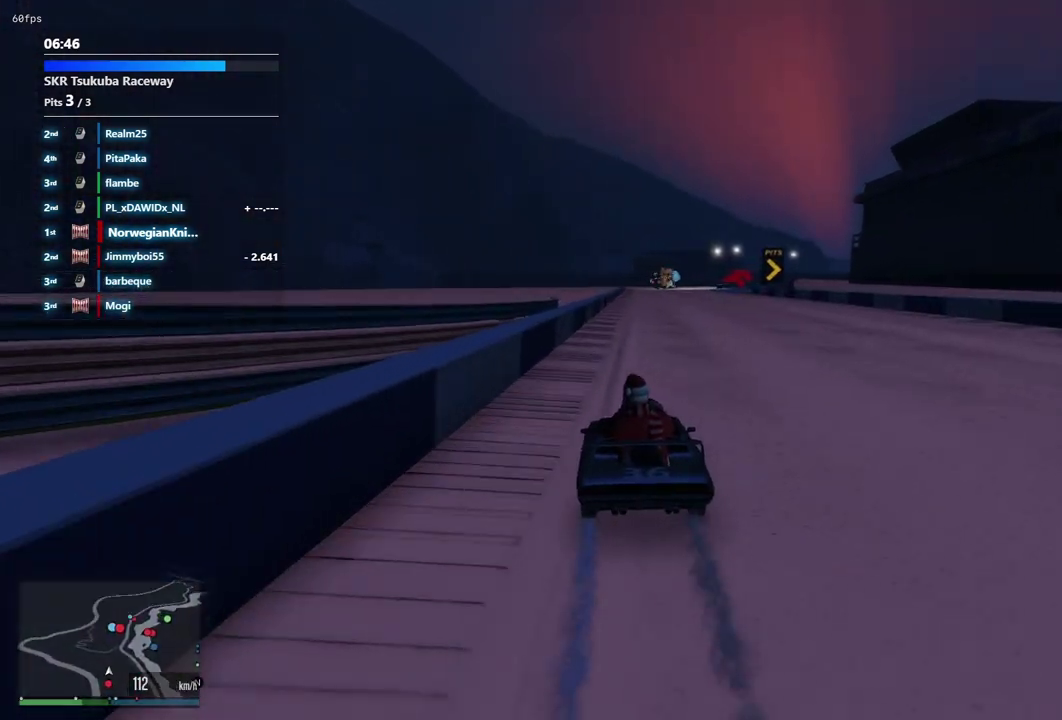
{"dt_ms": 500, "buttons": [], "left_stick": "center", "right_stick": "center", "events": [[367, "left_stick", "up-left"], [500, "left_stick", "center"]]}